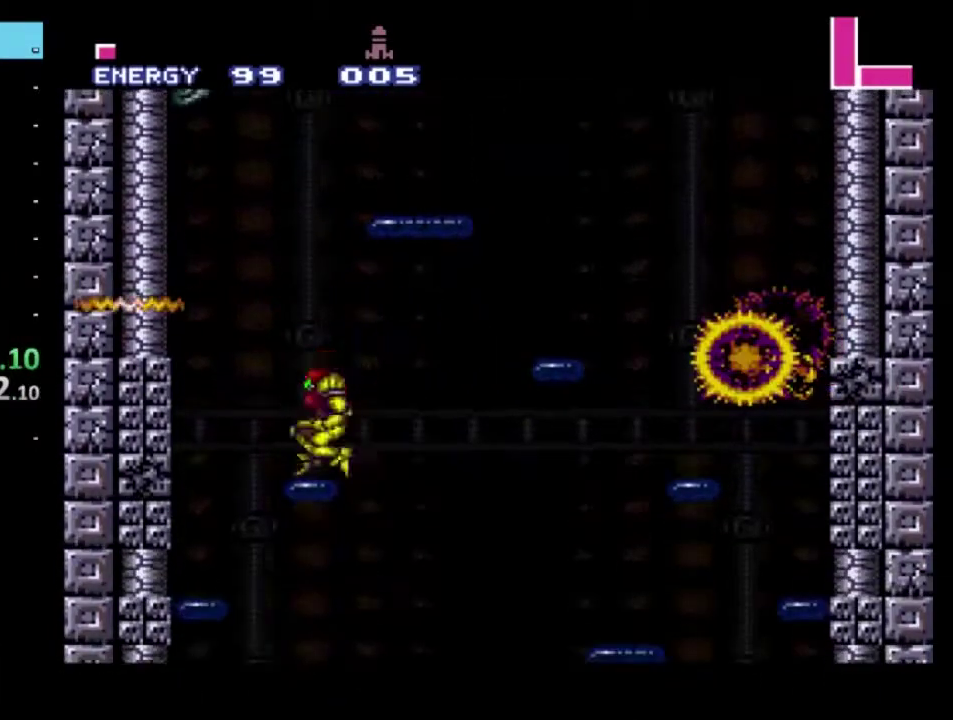
Gameplay with a controller (Xbox layout); each line is a JSON object with the inputs held at the frame after it. "events" lists button and stick changes between this image and that frame as [ms after this image, input, new state], when the widget could be followed in between. Not read: L3 R3.
{"buttons": ["A", "R2"], "left_stick": "center", "right_stick": "center", "events": [[383, "X", "down"], [483, "X", "up"]]}
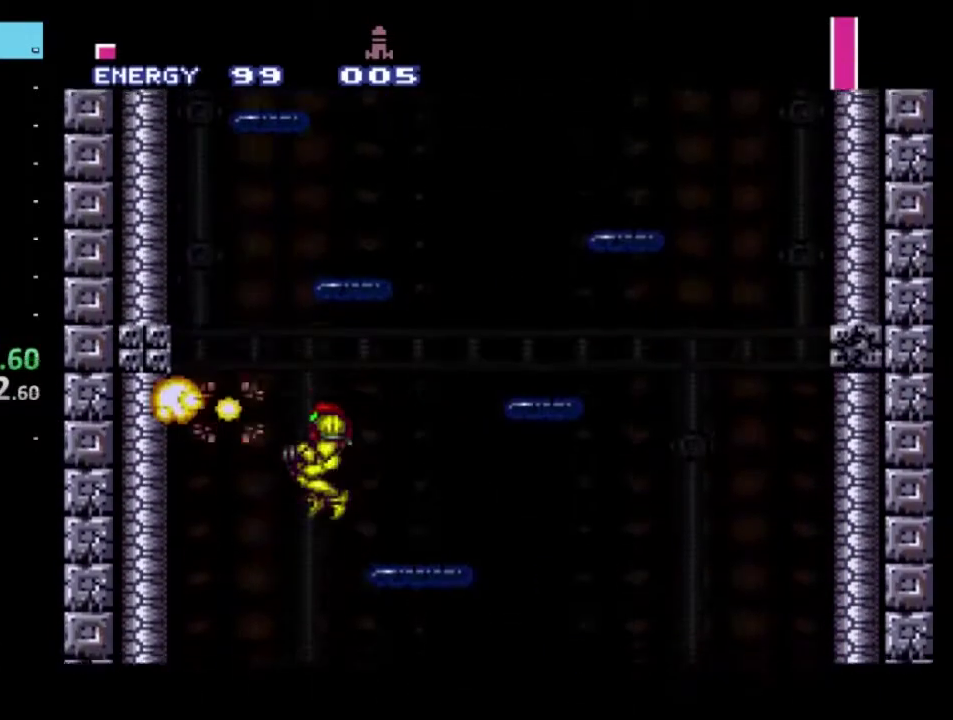
{"buttons": ["R2"], "left_stick": "center", "right_stick": "center", "events": [[67, "X", "down"], [133, "left_stick", "right"], [167, "X", "up"], [267, "A", "up"], [417, "left_stick", "center"]]}
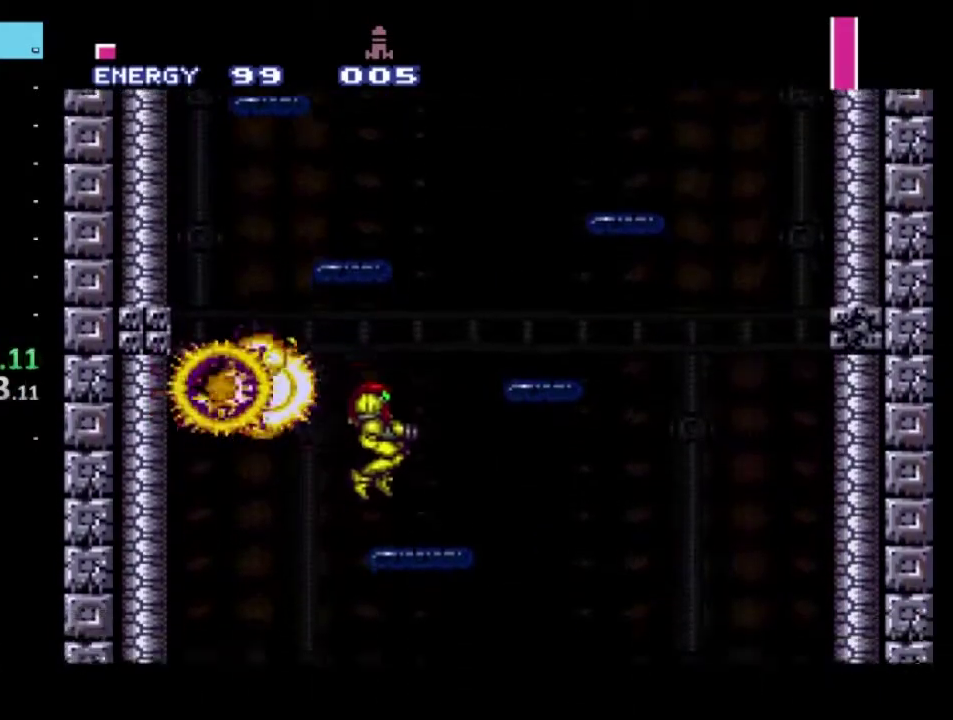
{"buttons": ["A", "R2"], "left_stick": "left", "right_stick": "center", "events": [[200, "left_stick", "right"], [267, "A", "down"], [383, "left_stick", "center"], [467, "left_stick", "left"]]}
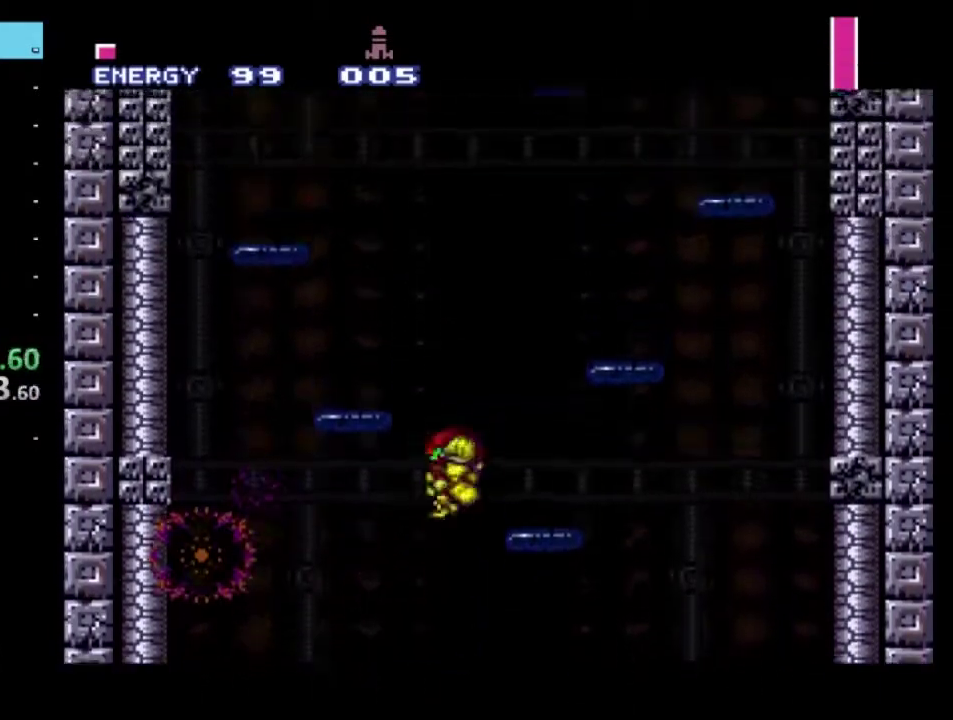
{"buttons": ["R2"], "left_stick": "right", "right_stick": "center", "events": [[300, "A", "up"], [333, "B", "down"], [417, "left_stick", "center"], [433, "B", "up"], [500, "left_stick", "right"]]}
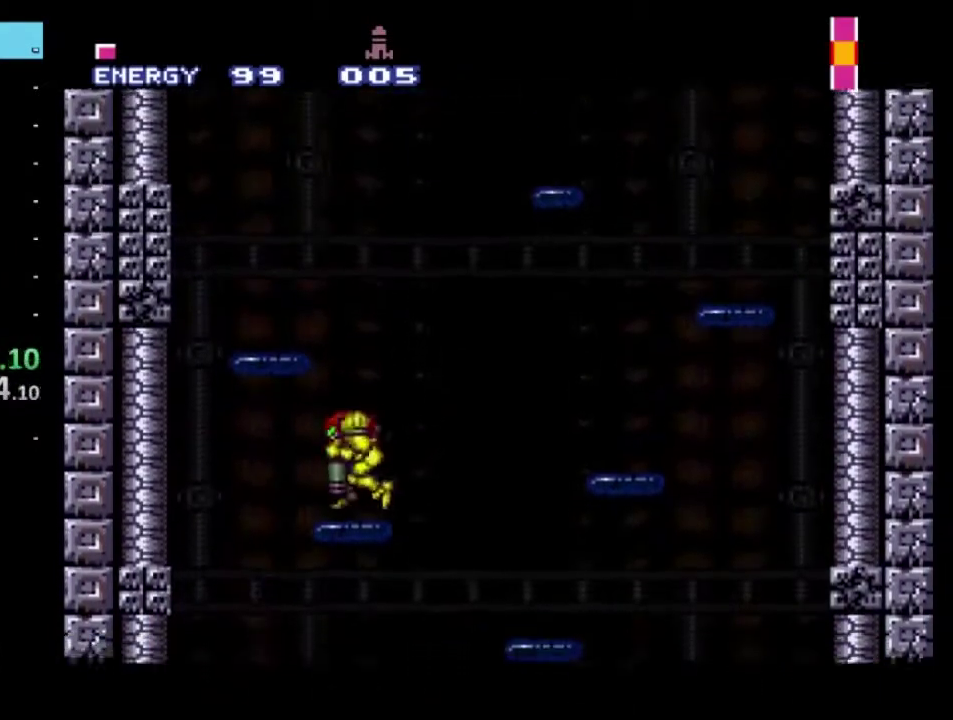
{"buttons": ["A", "R2"], "left_stick": "center", "right_stick": "center", "events": [[83, "left_stick", "center"], [200, "A", "down"], [350, "left_stick", "left"], [450, "left_stick", "center"]]}
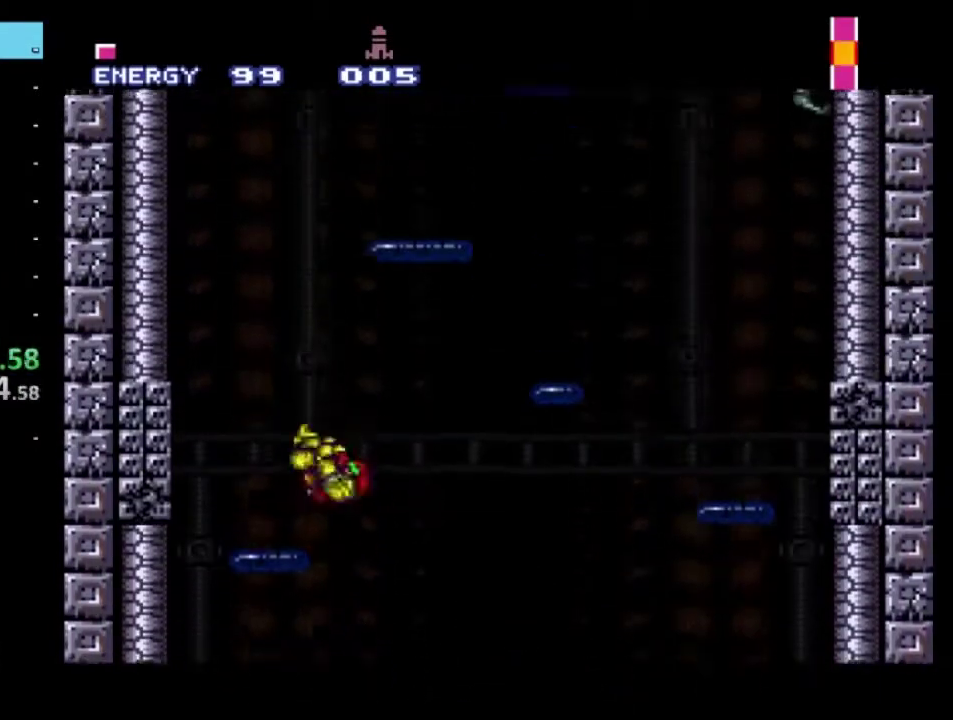
{"buttons": ["R2"], "left_stick": "center", "right_stick": "center", "events": [[100, "A", "up"], [150, "B", "down"], [283, "B", "up"]]}
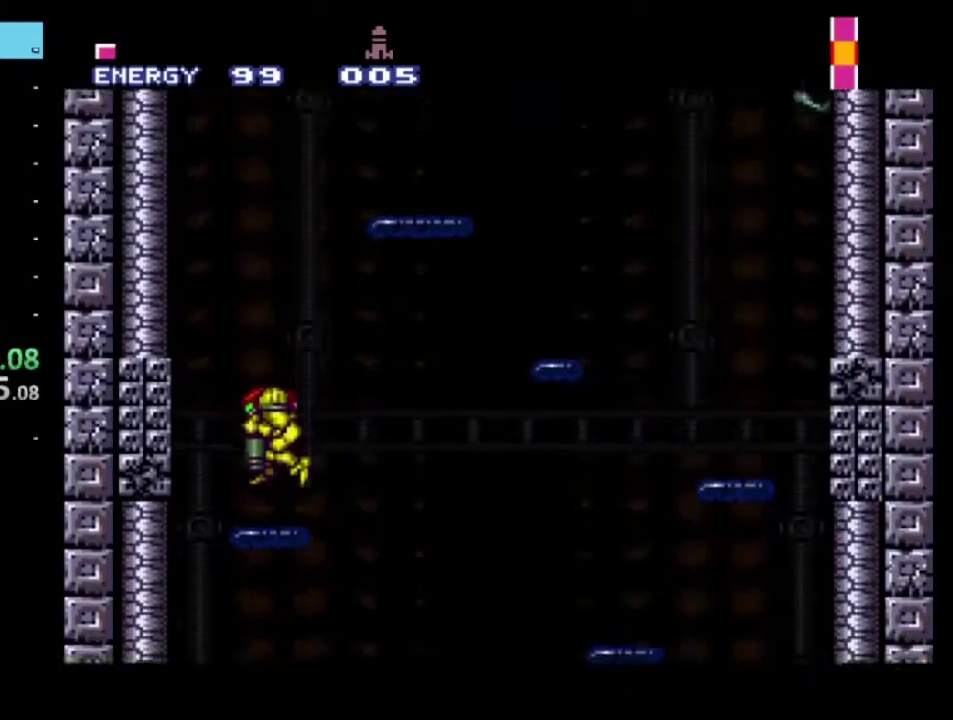
{"buttons": ["A", "R2"], "left_stick": "right", "right_stick": "center", "events": [[83, "A", "down"], [483, "left_stick", "right"]]}
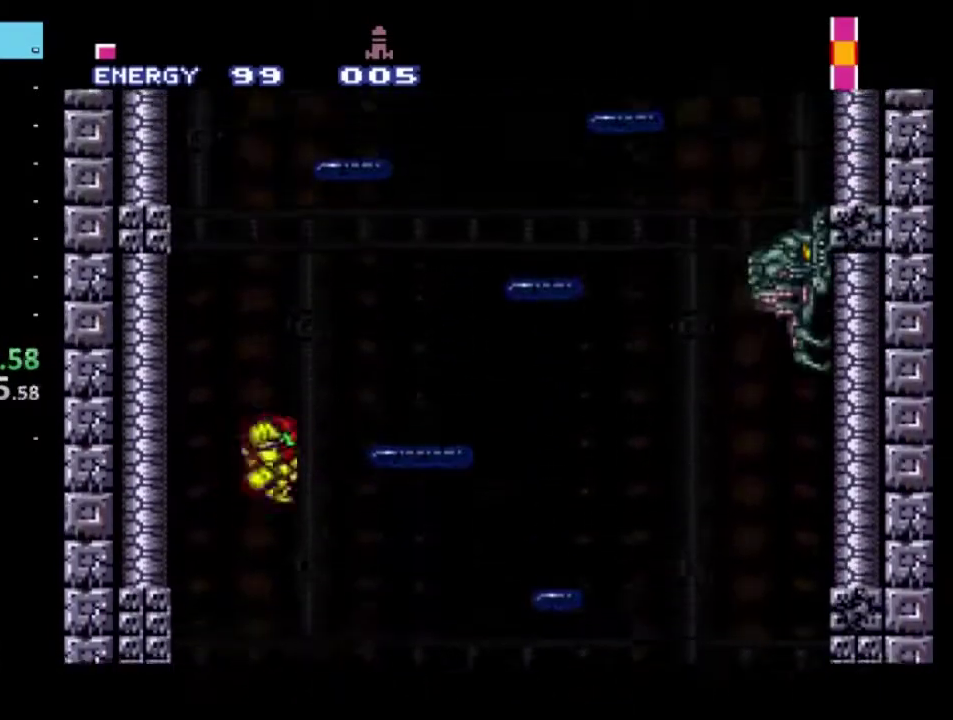
{"buttons": ["A", "X", "R2"], "left_stick": "right", "right_stick": "center", "events": [[267, "X", "down"], [383, "X", "up"], [450, "X", "down"]]}
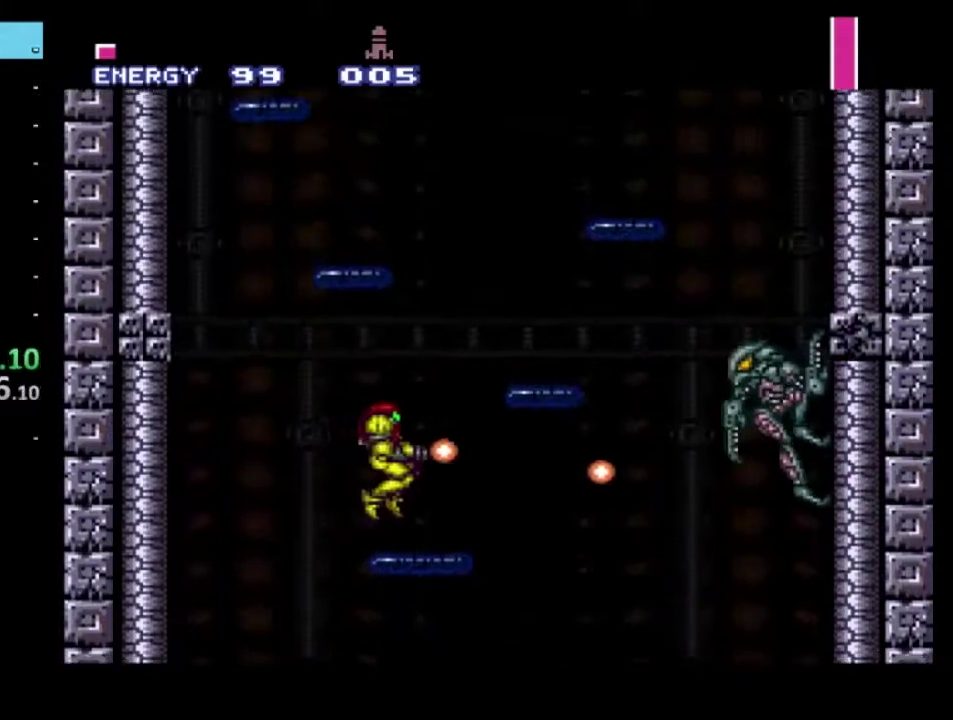
{"buttons": ["A", "R2"], "left_stick": "center", "right_stick": "center", "events": [[17, "A", "up"], [33, "X", "up"], [100, "left_stick", "center"], [117, "X", "down"], [217, "X", "up"], [400, "A", "down"]]}
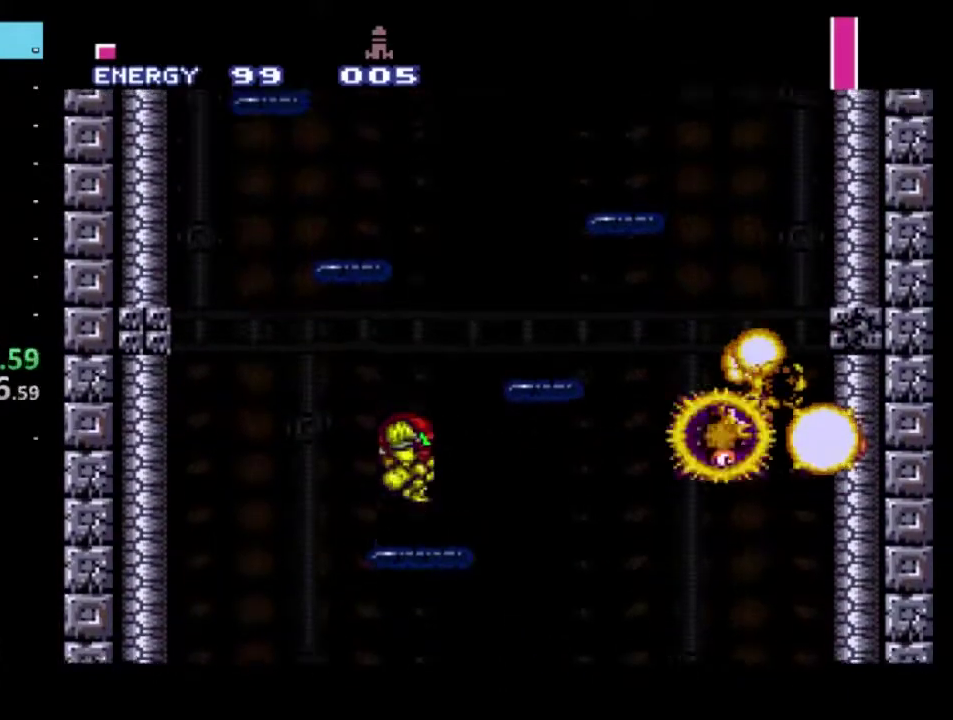
{"buttons": ["A", "R2"], "left_stick": "center", "right_stick": "center", "events": []}
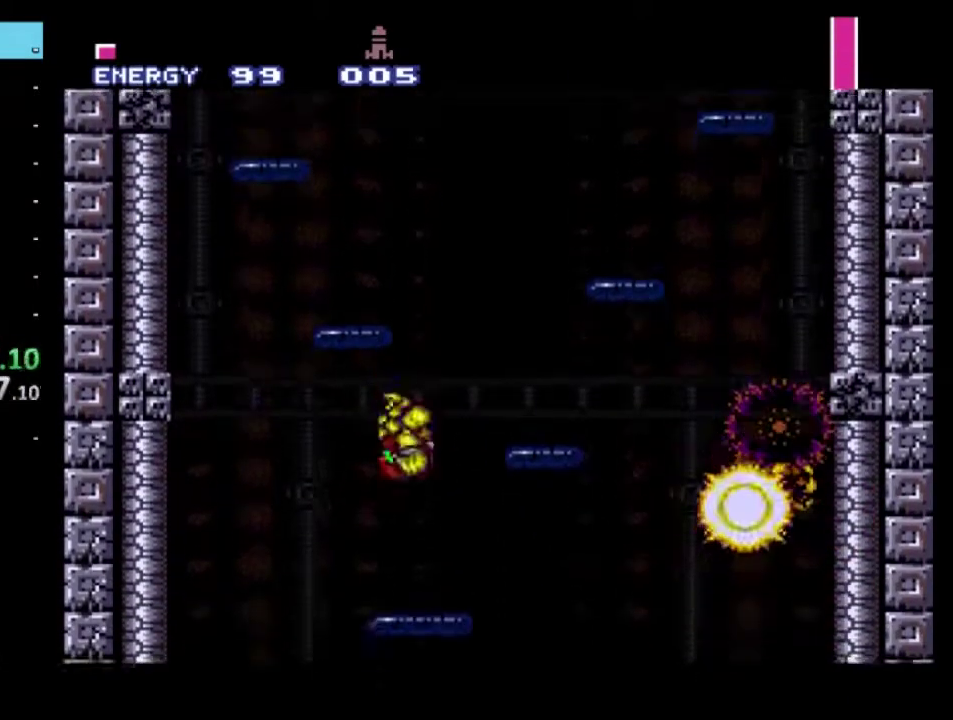
{"buttons": ["A", "R2"], "left_stick": "center", "right_stick": "center", "events": [[67, "A", "up"], [300, "left_stick", "right"], [350, "A", "down"], [500, "left_stick", "center"]]}
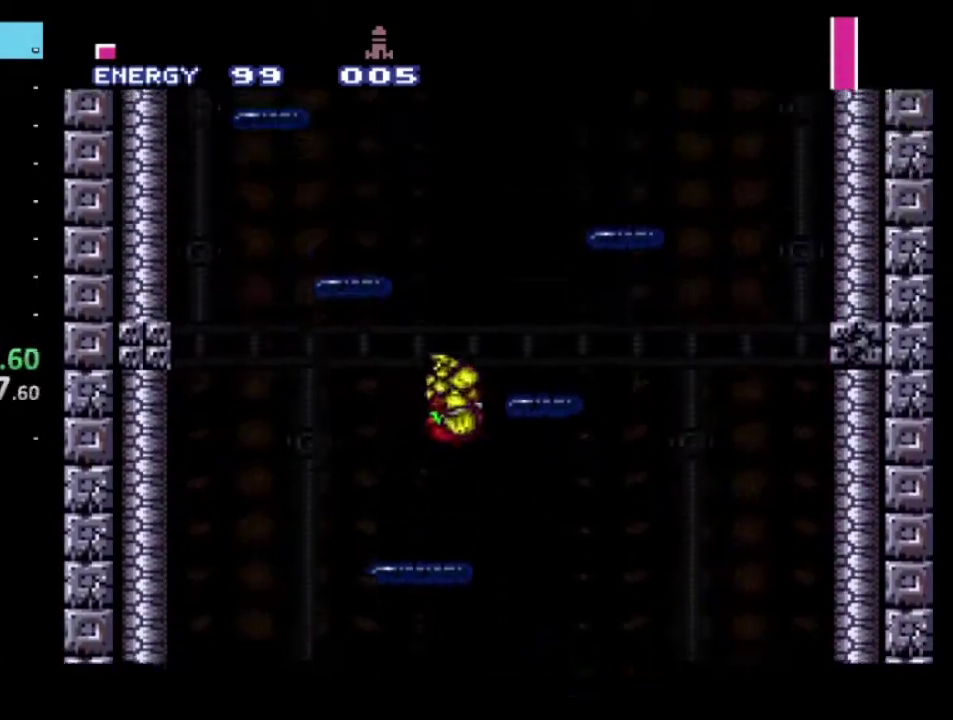
{"buttons": ["B", "R2"], "left_stick": "center", "right_stick": "center", "events": [[33, "left_stick", "left"], [417, "A", "up"], [417, "B", "down"], [483, "left_stick", "center"]]}
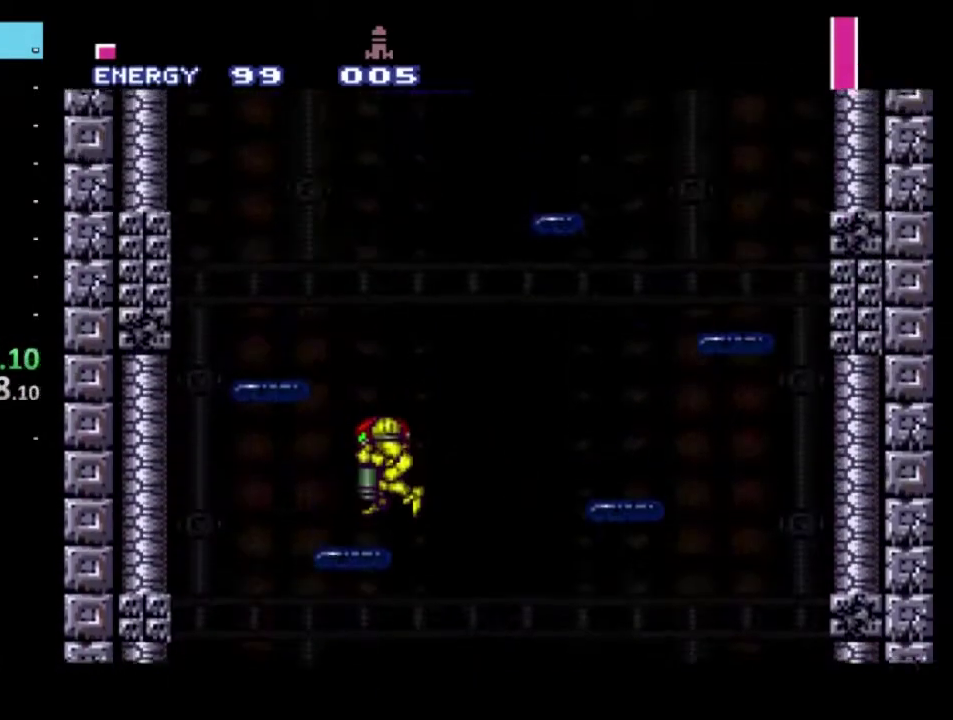
{"buttons": ["A", "R2"], "left_stick": "left", "right_stick": "center", "events": [[50, "B", "up"], [300, "A", "down"], [500, "left_stick", "left"]]}
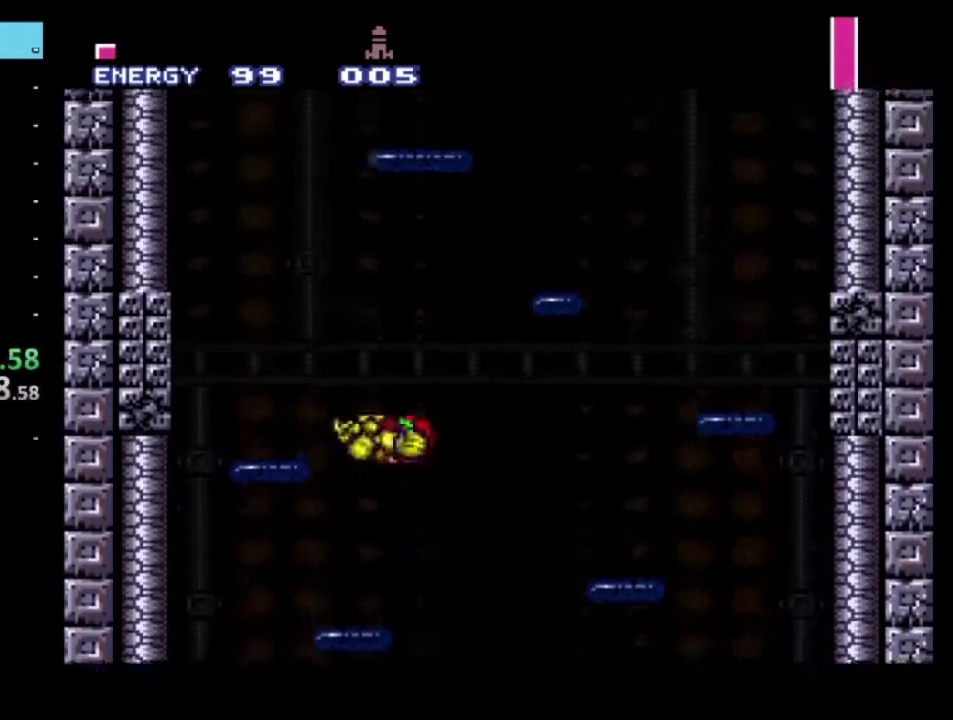
{"buttons": ["R2"], "left_stick": "center", "right_stick": "center", "events": [[233, "A", "up"], [283, "B", "down"], [350, "left_stick", "center"], [383, "B", "up"]]}
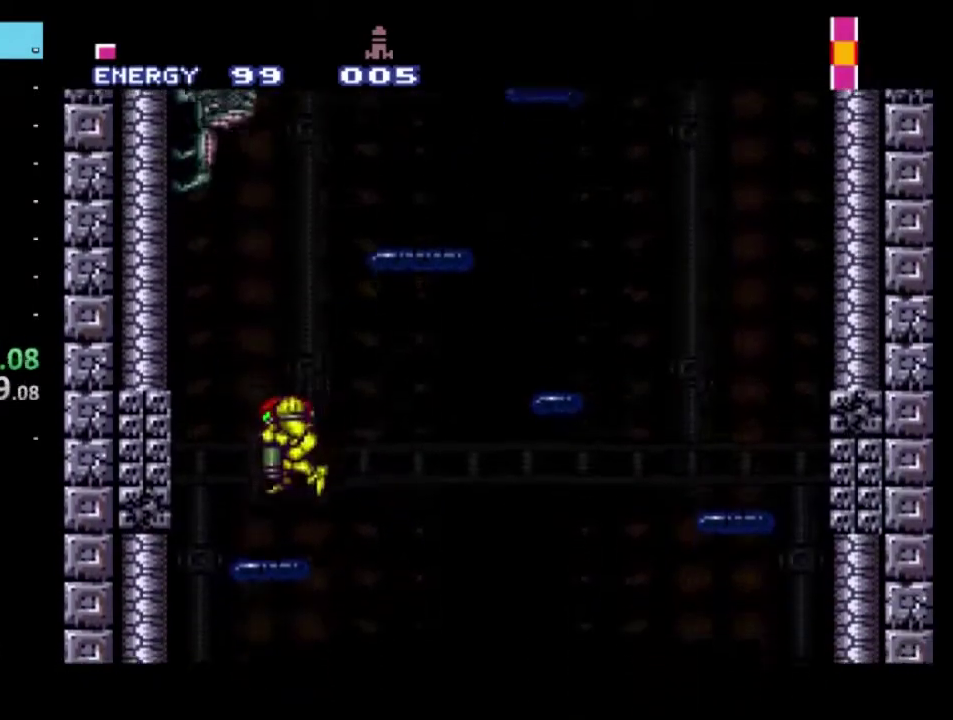
{"buttons": ["A", "X", "R2"], "left_stick": "up", "right_stick": "center", "events": [[250, "A", "down"], [400, "left_stick", "up"], [417, "X", "down"]]}
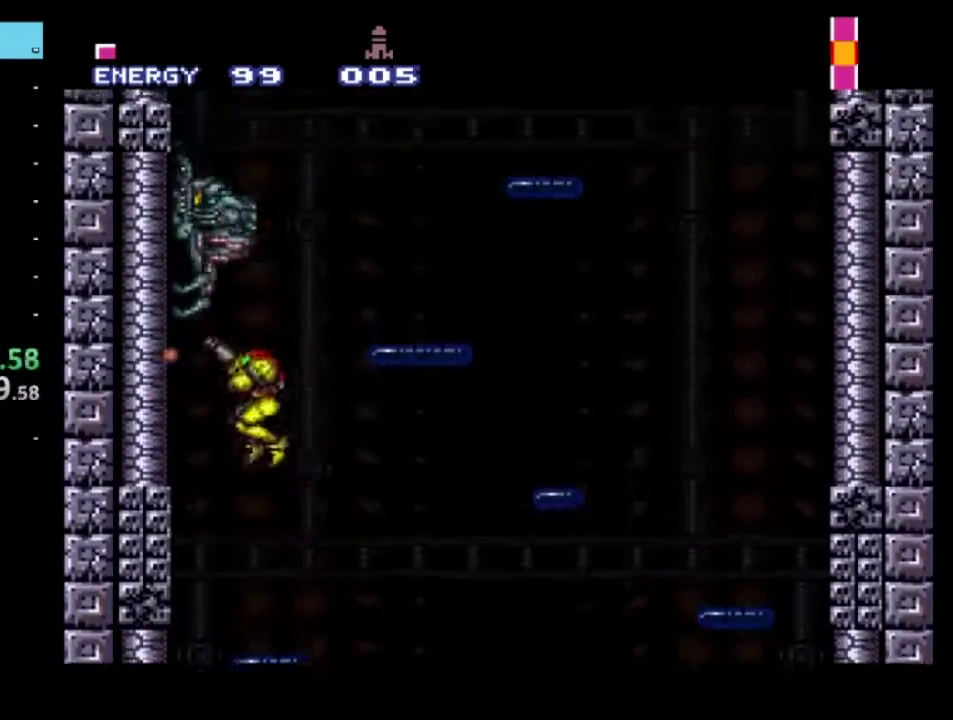
{"buttons": ["R2"], "left_stick": "center", "right_stick": "center", "events": [[17, "A", "up"], [33, "X", "up"], [100, "X", "down"], [200, "X", "up"], [283, "X", "down"], [367, "X", "up"], [500, "left_stick", "center"]]}
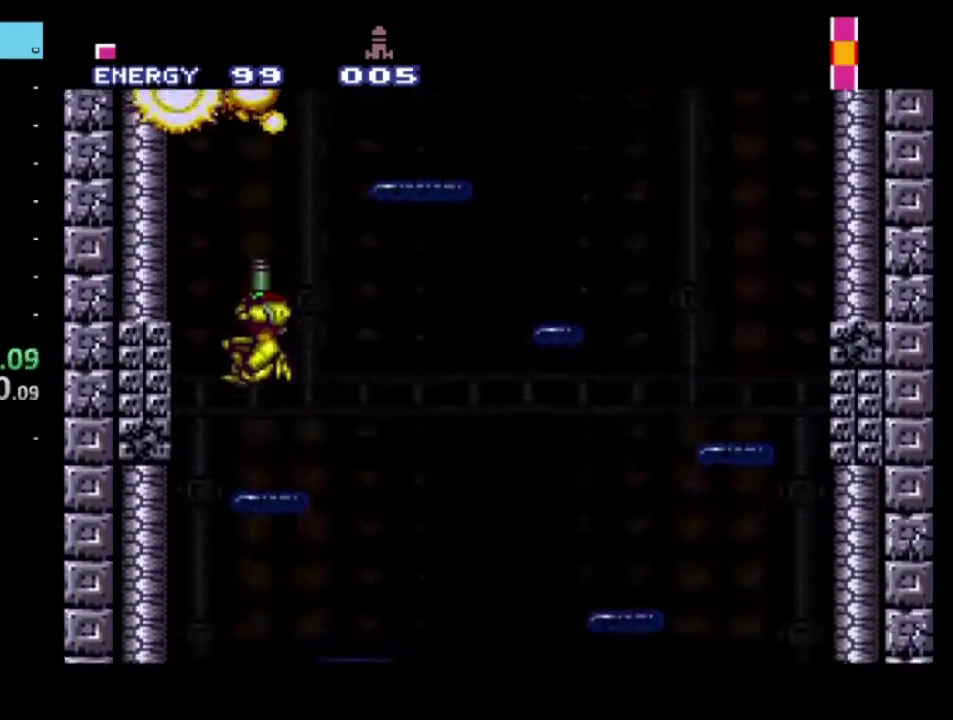
{"buttons": ["A", "R2"], "left_stick": "right", "right_stick": "center", "events": [[217, "A", "down"], [467, "left_stick", "right"]]}
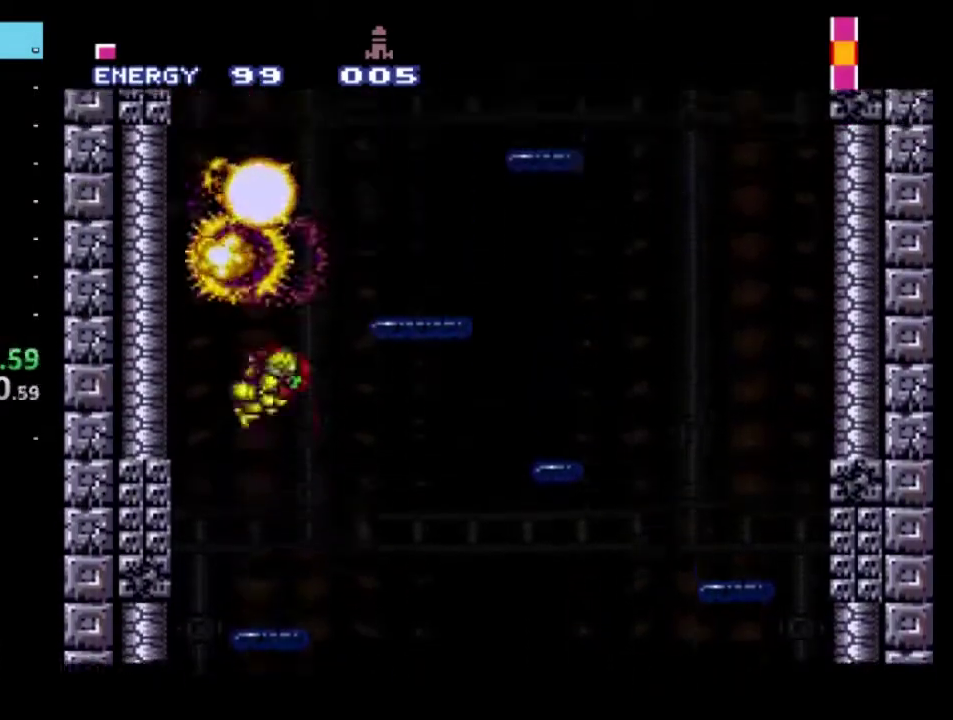
{"buttons": ["B", "R2"], "left_stick": "center", "right_stick": "center", "events": [[400, "A", "up"], [400, "B", "down"], [483, "left_stick", "center"]]}
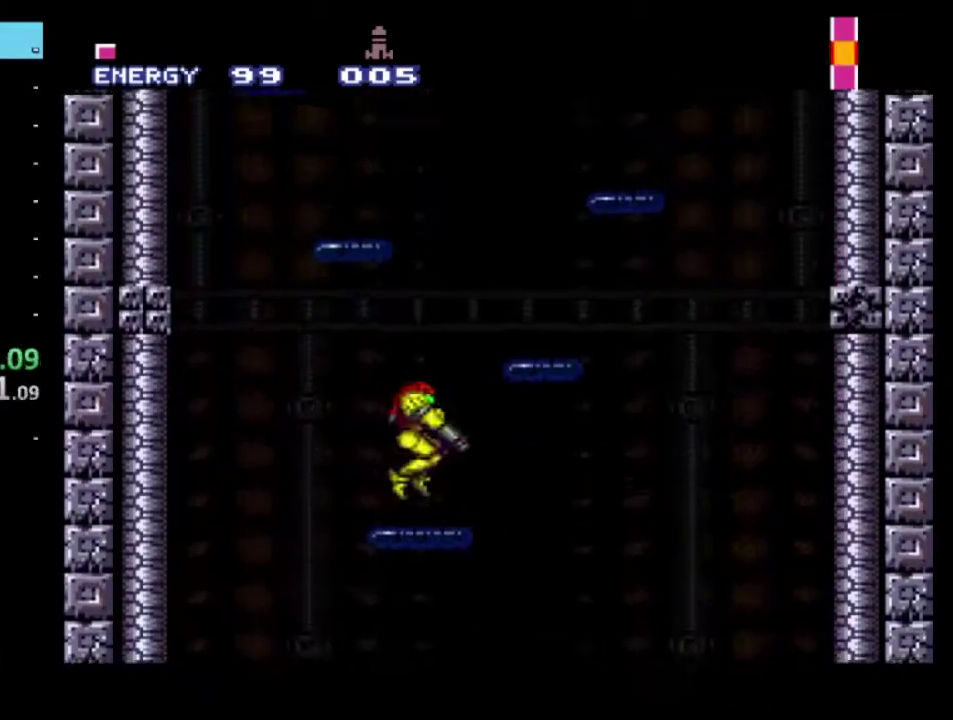
{"buttons": ["A", "R2"], "left_stick": "right", "right_stick": "center", "events": [[67, "B", "up"], [250, "A", "down"], [333, "left_stick", "right"]]}
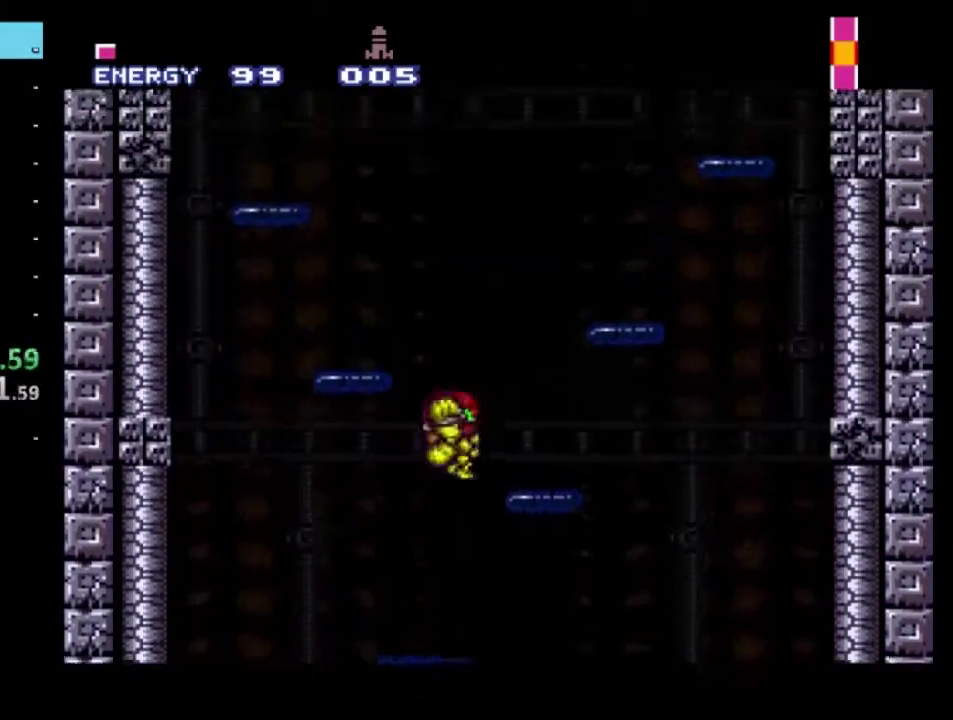
{"buttons": ["B", "R2"], "left_stick": "center", "right_stick": "center", "events": [[17, "left_stick", "center"], [67, "left_stick", "left"], [350, "A", "up"], [450, "B", "down"], [467, "left_stick", "center"]]}
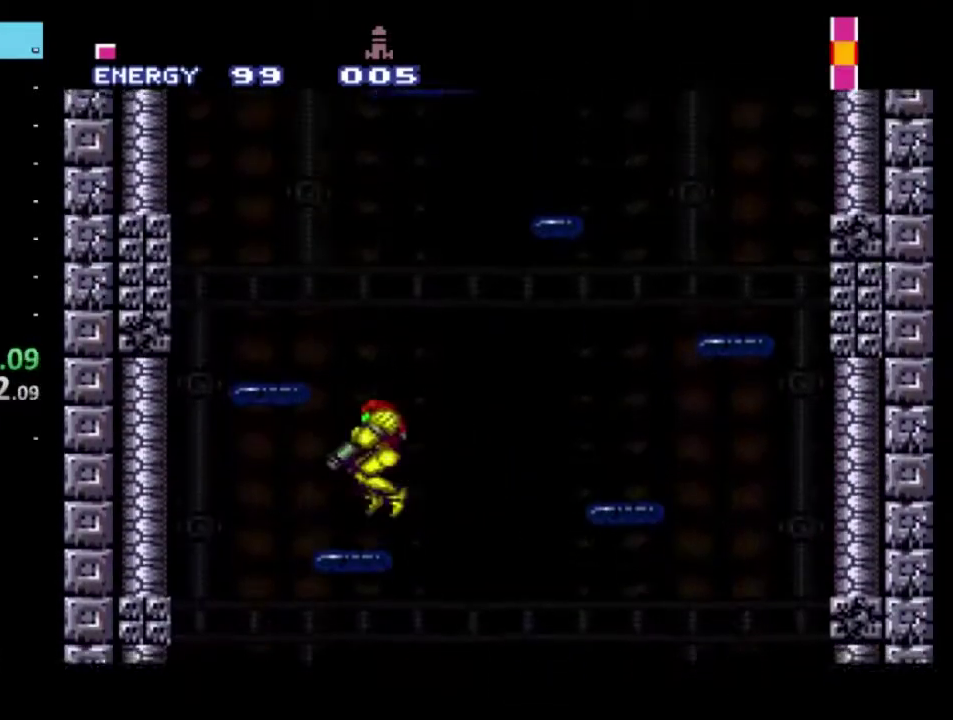
{"buttons": ["A", "R2"], "left_stick": "left", "right_stick": "center", "events": [[17, "B", "up"], [283, "A", "down"], [400, "left_stick", "left"]]}
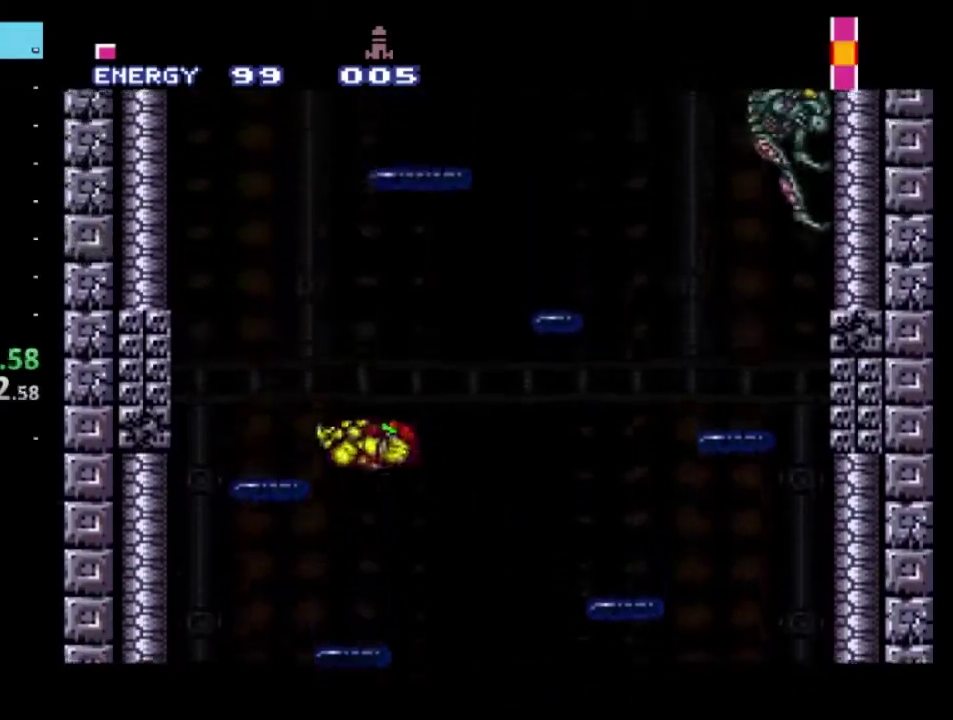
{"buttons": ["R2"], "left_stick": "center", "right_stick": "center", "events": [[100, "A", "up"], [167, "B", "down"], [267, "left_stick", "center"], [300, "B", "up"]]}
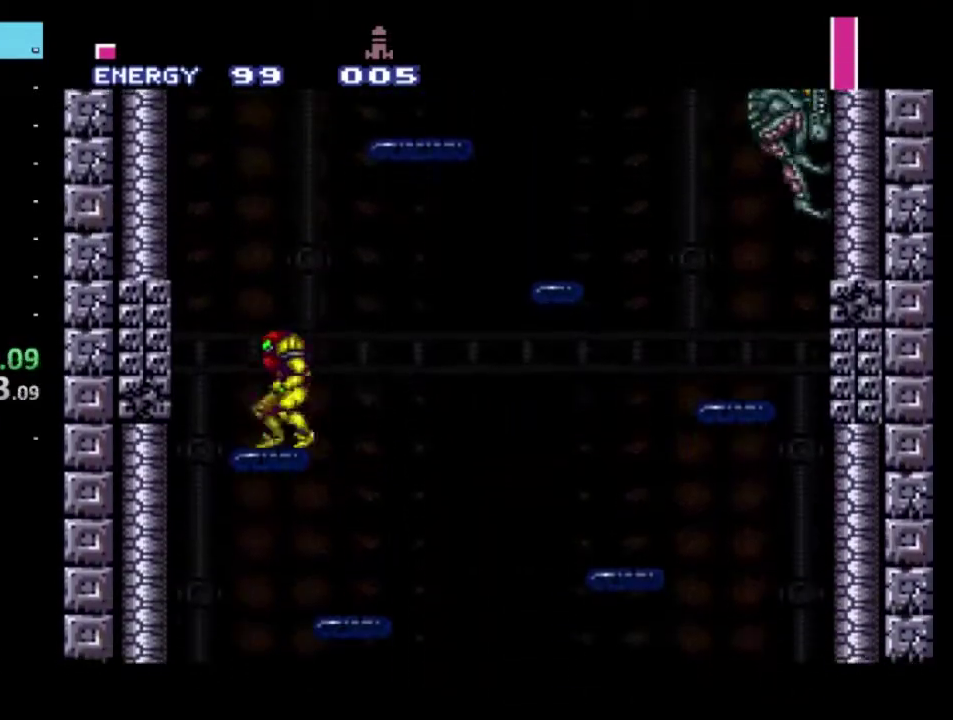
{"buttons": ["A", "R2"], "left_stick": "right", "right_stick": "center", "events": [[50, "A", "down"], [267, "left_stick", "right"]]}
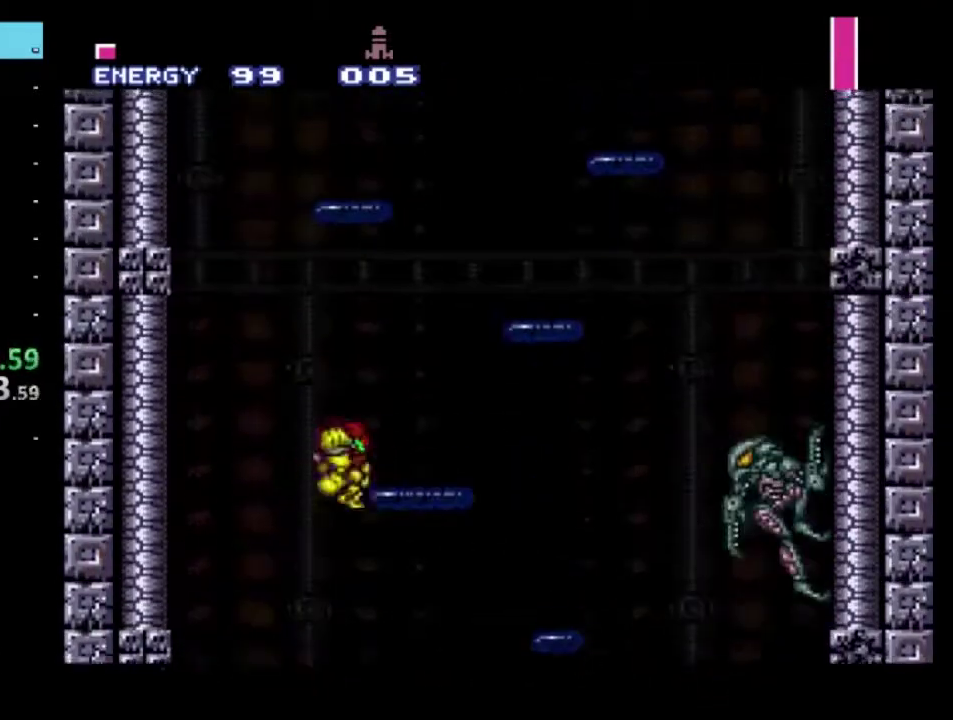
{"buttons": ["R2"], "left_stick": "center", "right_stick": "center", "events": [[17, "X", "down"], [117, "X", "up"], [133, "A", "up"], [167, "X", "down"], [267, "X", "up"], [283, "left_stick", "center"]]}
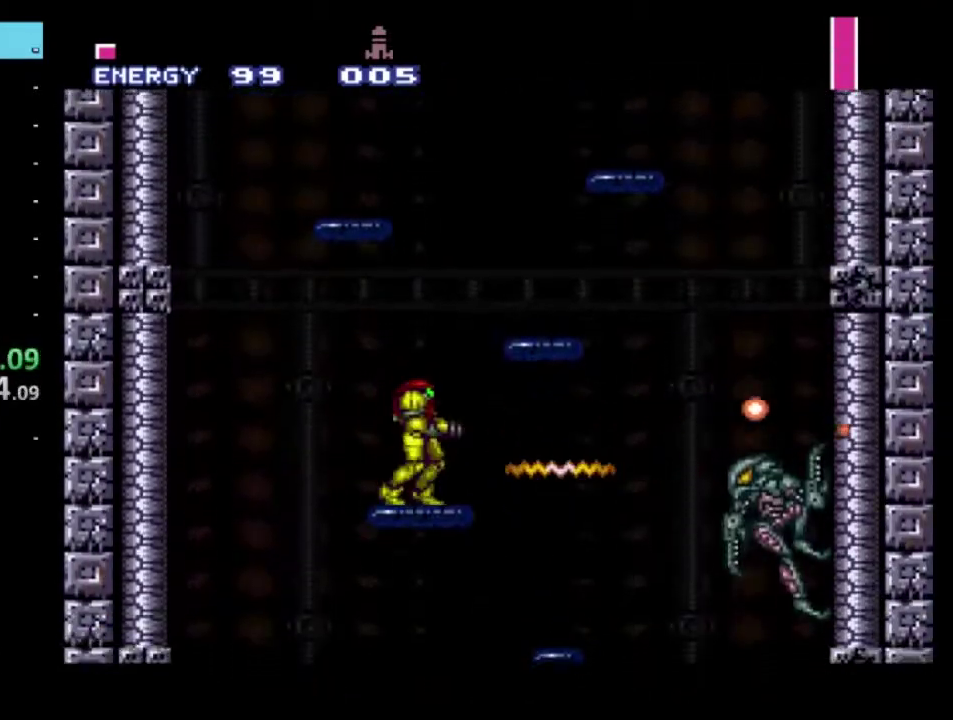
{"buttons": ["A", "R2"], "left_stick": "left", "right_stick": "center", "events": [[17, "A", "down"], [83, "left_stick", "right"], [233, "left_stick", "center"], [350, "left_stick", "left"]]}
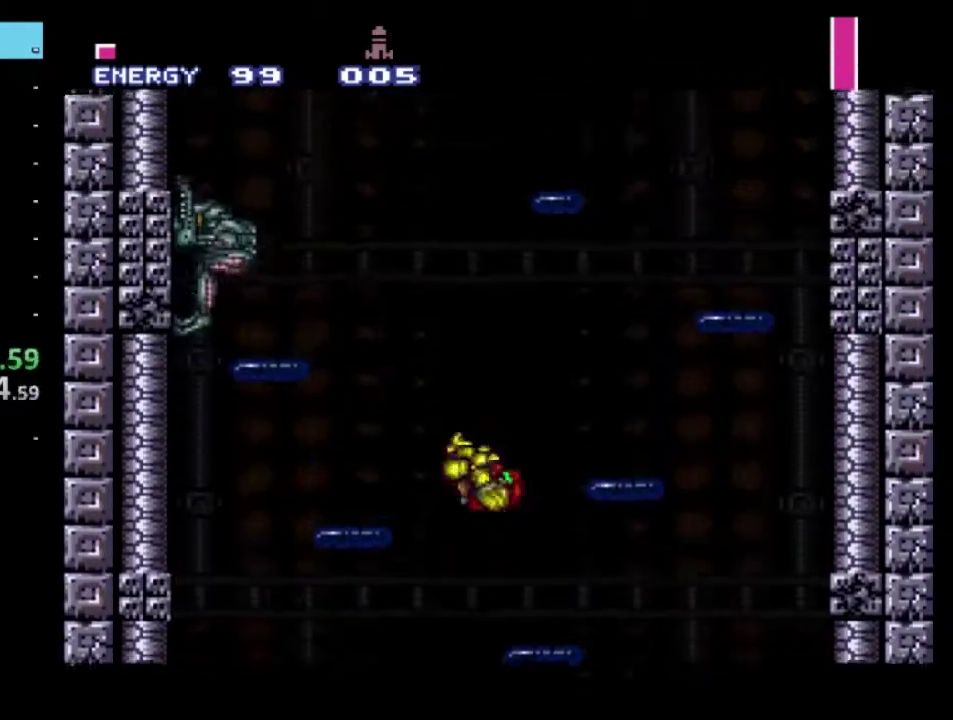
{"buttons": ["R2"], "left_stick": "center", "right_stick": "center", "events": [[133, "A", "up"], [133, "B", "down"], [333, "B", "up"], [400, "left_stick", "center"]]}
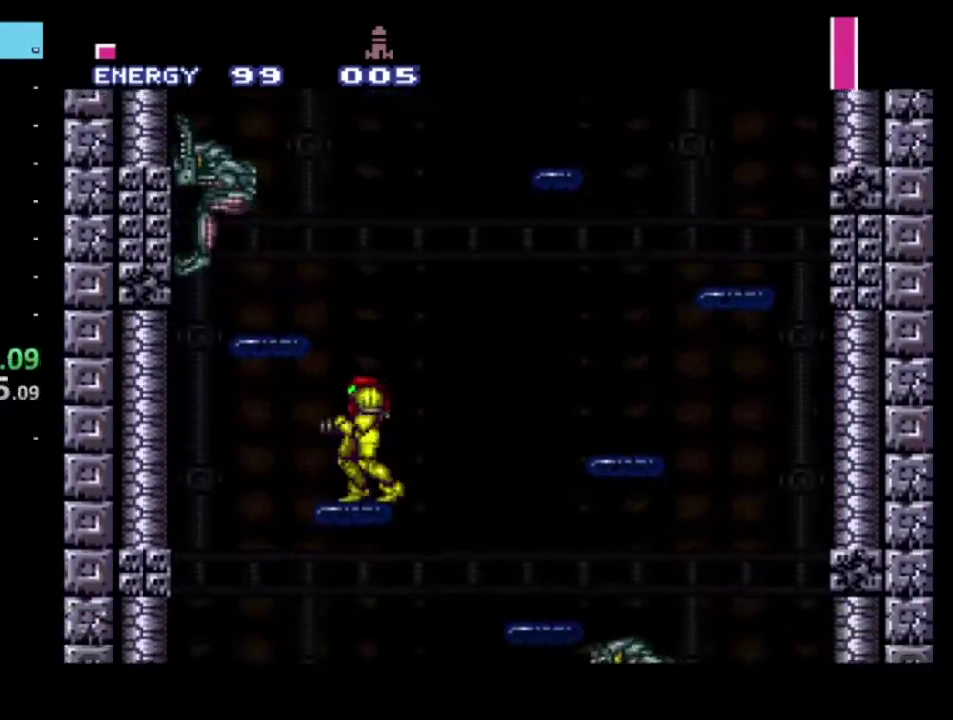
{"buttons": ["A", "R2"], "left_stick": "left", "right_stick": "center", "events": [[50, "A", "down"], [183, "X", "down"], [317, "X", "up"], [367, "X", "down"], [483, "X", "up"], [483, "left_stick", "left"]]}
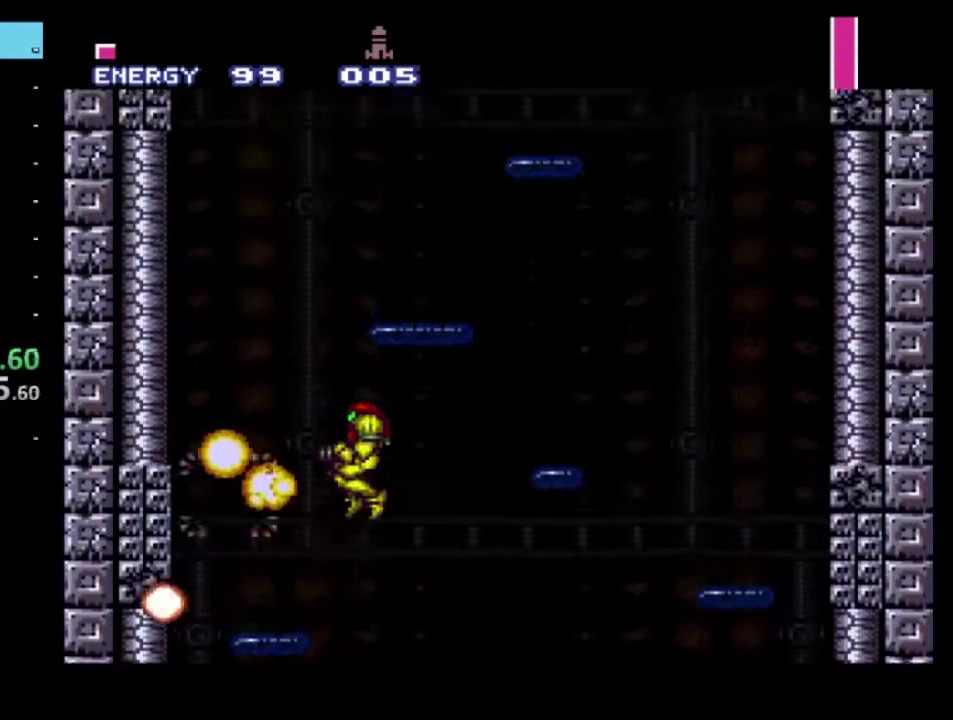
{"buttons": ["R2"], "left_stick": "center", "right_stick": "center", "events": [[33, "X", "down"], [50, "A", "up"], [150, "X", "up"], [300, "left_stick", "center"]]}
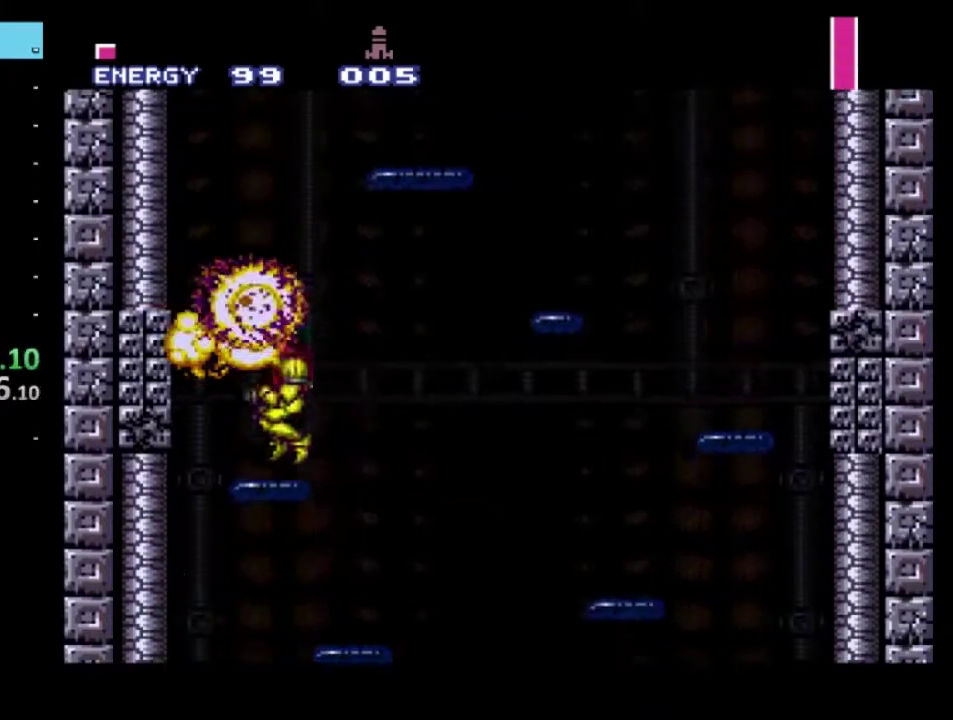
{"buttons": ["A", "R2"], "left_stick": "right", "right_stick": "center", "events": [[83, "A", "down"], [300, "left_stick", "right"]]}